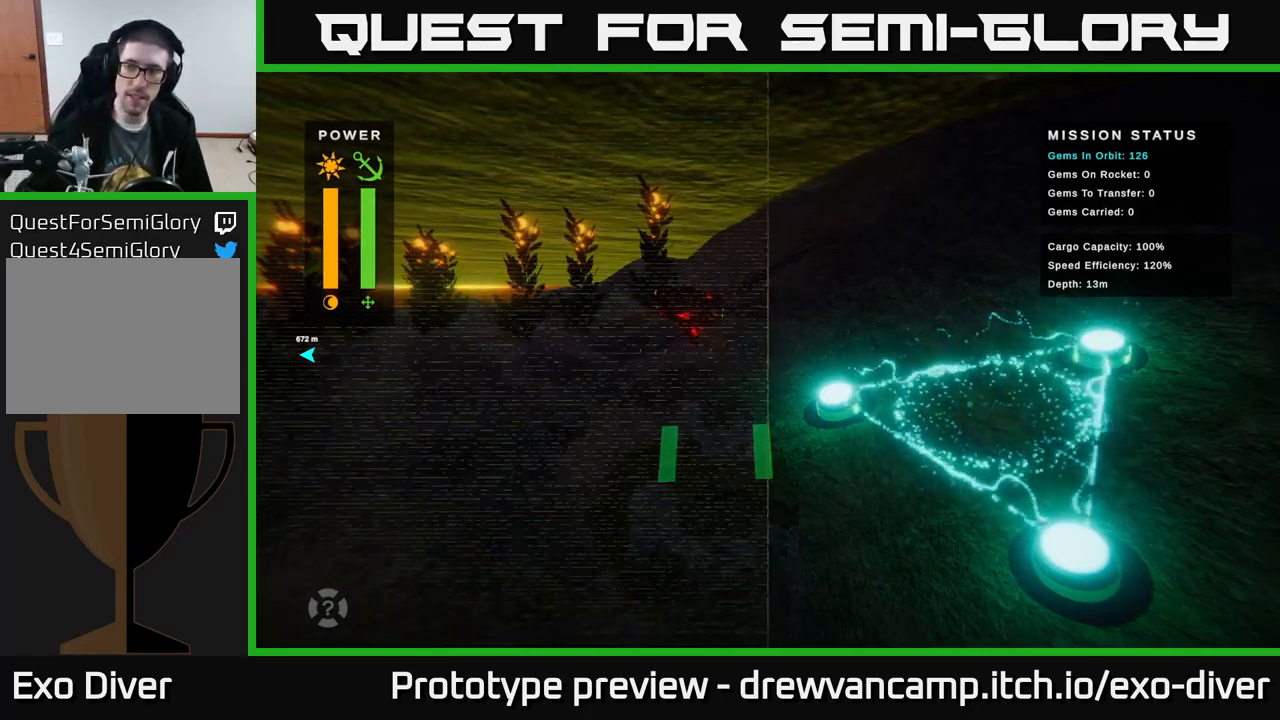
Gameplay with a controller (Xbox layout); each line is a JSON object with the inputs held at the frame after it. "events" lists button and stick changes between this image and that frame as [ms after this image, input, new state], when the widget could be followed in between.
{"buttons": [], "left_stick": "down", "right_stick": "center", "events": [[367, "left_stick", "down"]]}
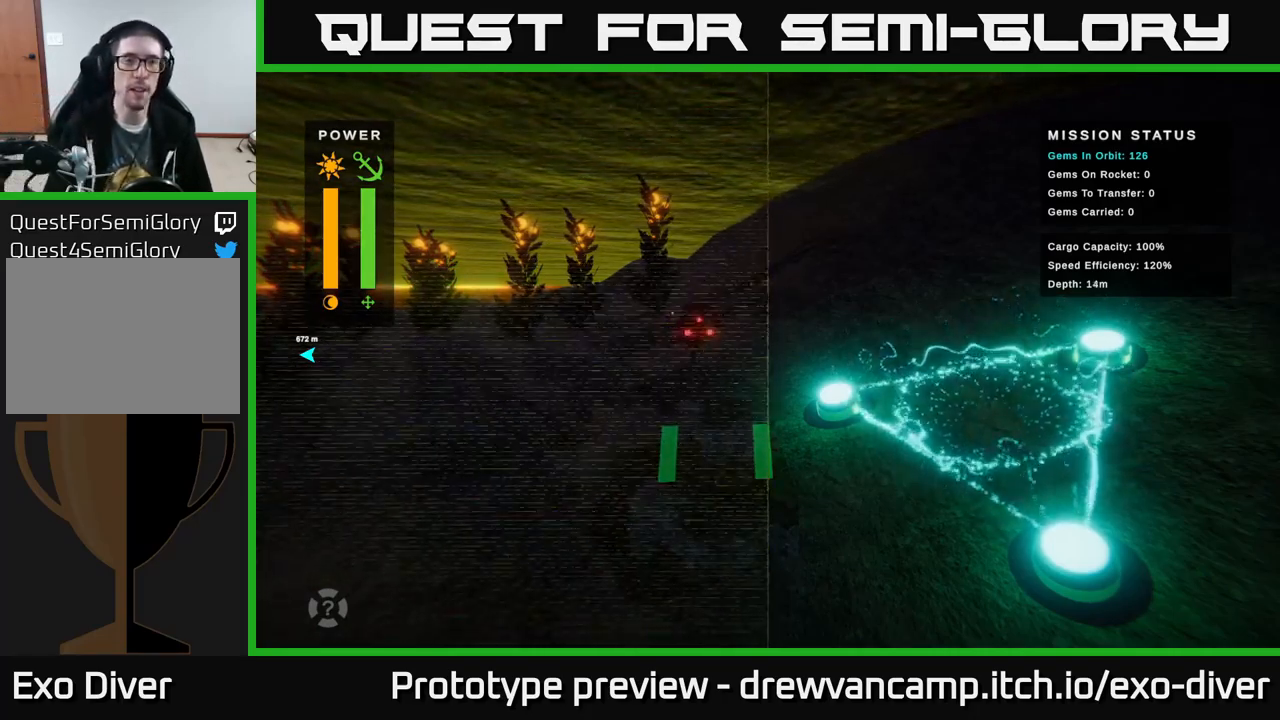
{"buttons": [], "left_stick": "left", "right_stick": "center", "events": [[217, "left_stick", "center"], [350, "A", "down"], [417, "A", "up"], [433, "left_stick", "left"]]}
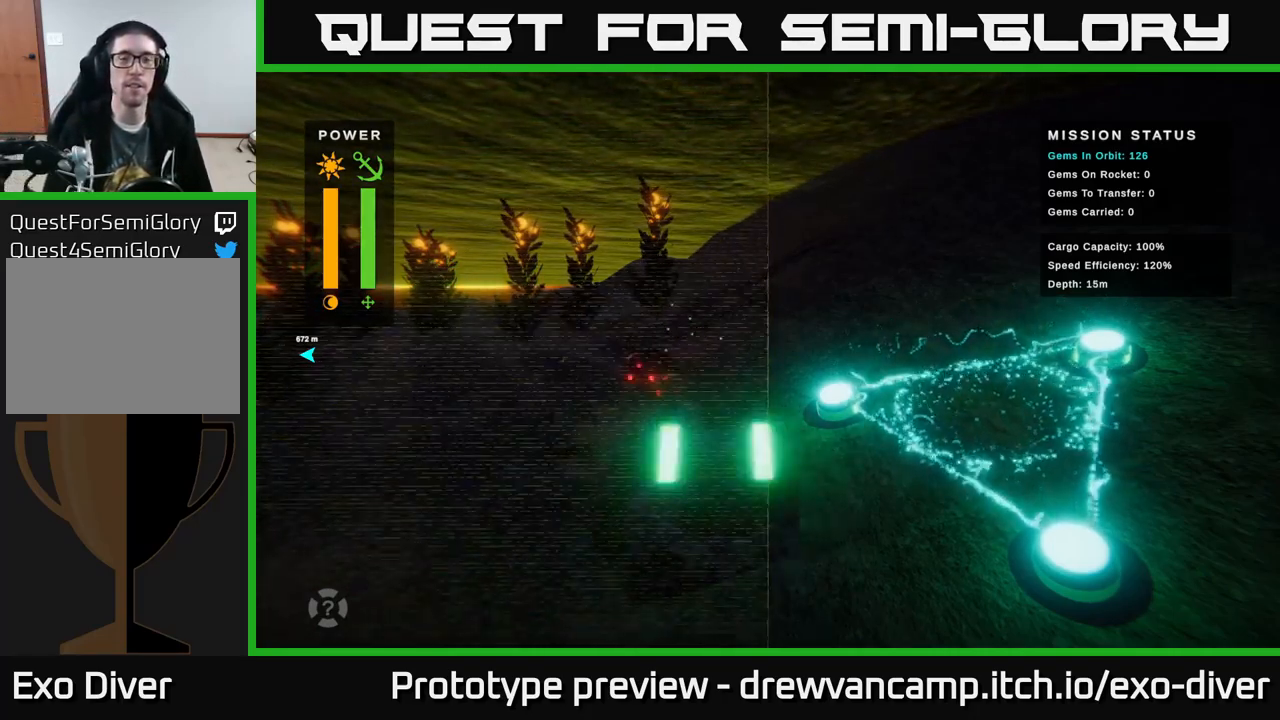
{"buttons": [], "left_stick": "left", "right_stick": "center", "events": []}
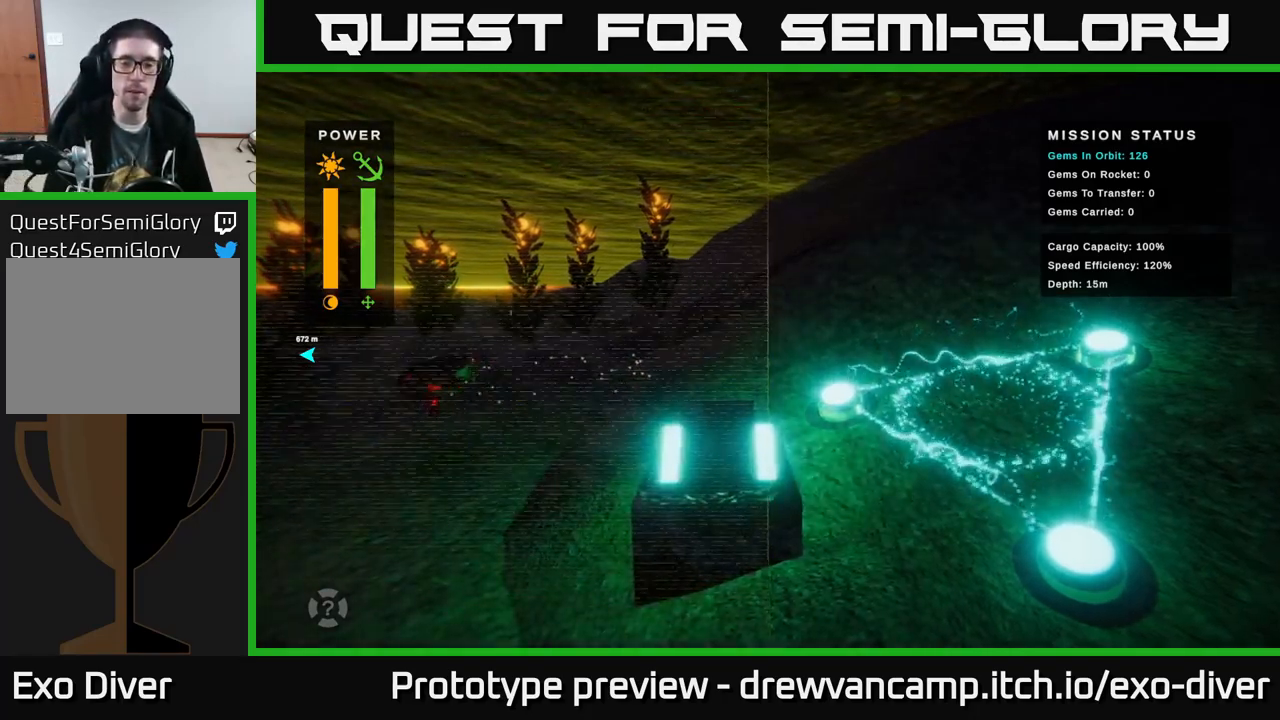
{"buttons": [], "left_stick": "left", "right_stick": "center", "events": []}
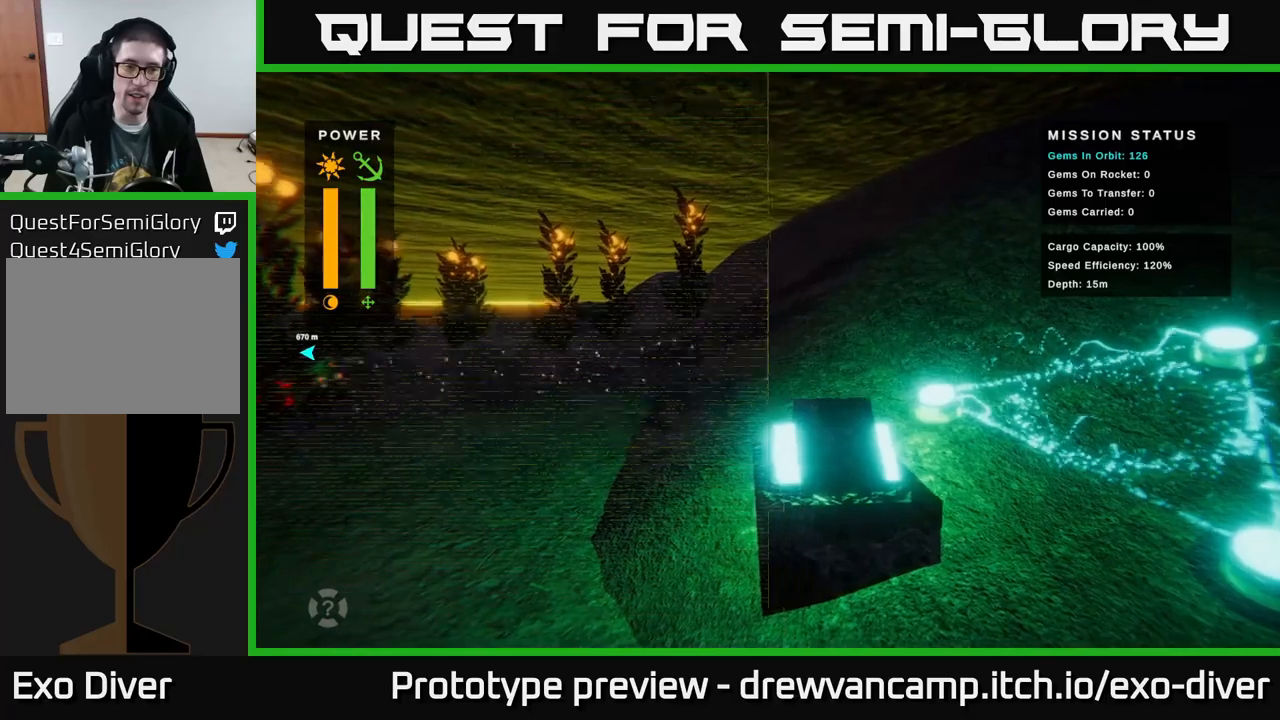
{"buttons": [], "left_stick": "left", "right_stick": "center", "events": []}
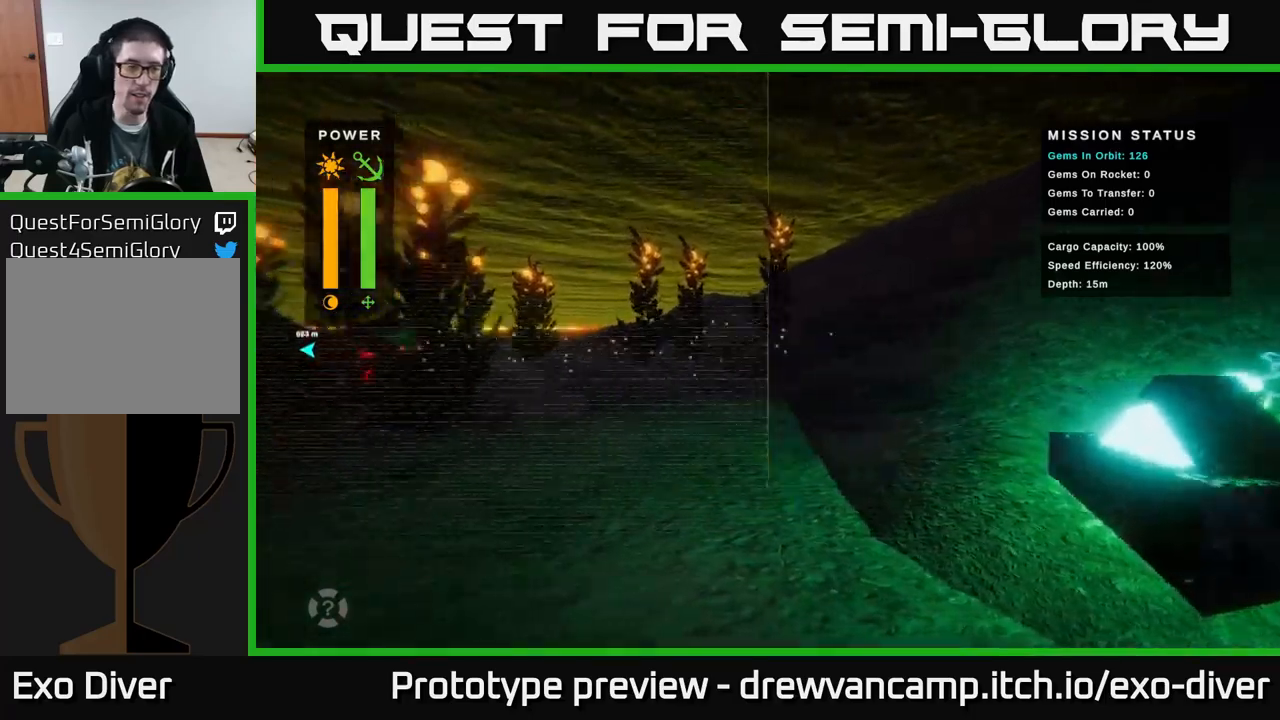
{"buttons": [], "left_stick": "right", "right_stick": "center", "events": [[200, "left_stick", "right"]]}
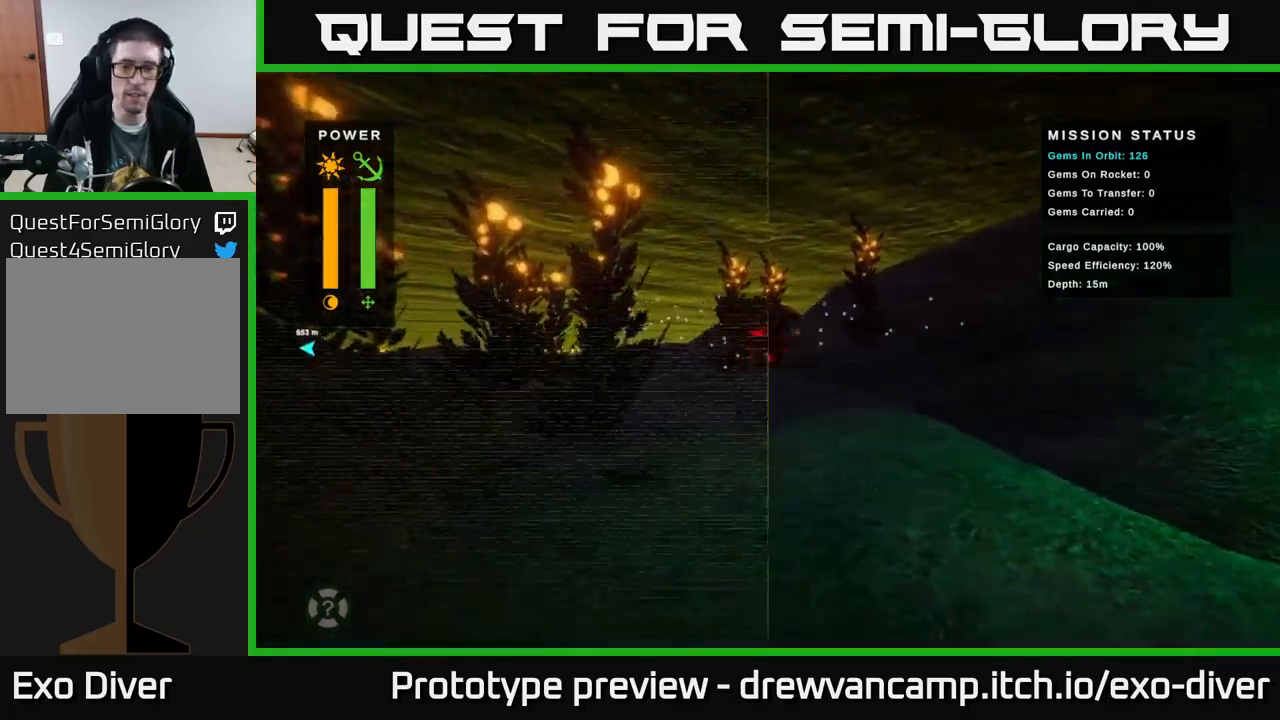
{"buttons": [], "left_stick": "left", "right_stick": "center", "events": [[50, "left_stick", "left"]]}
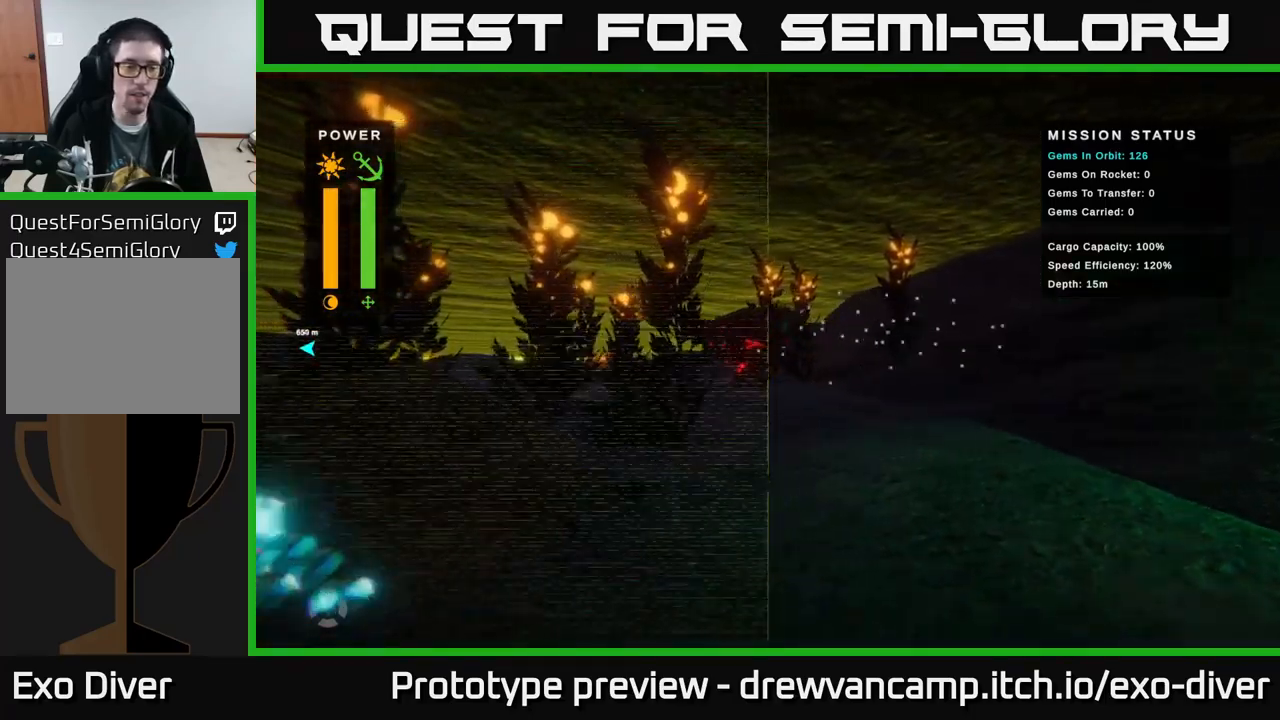
{"buttons": [], "left_stick": "left", "right_stick": "center", "events": []}
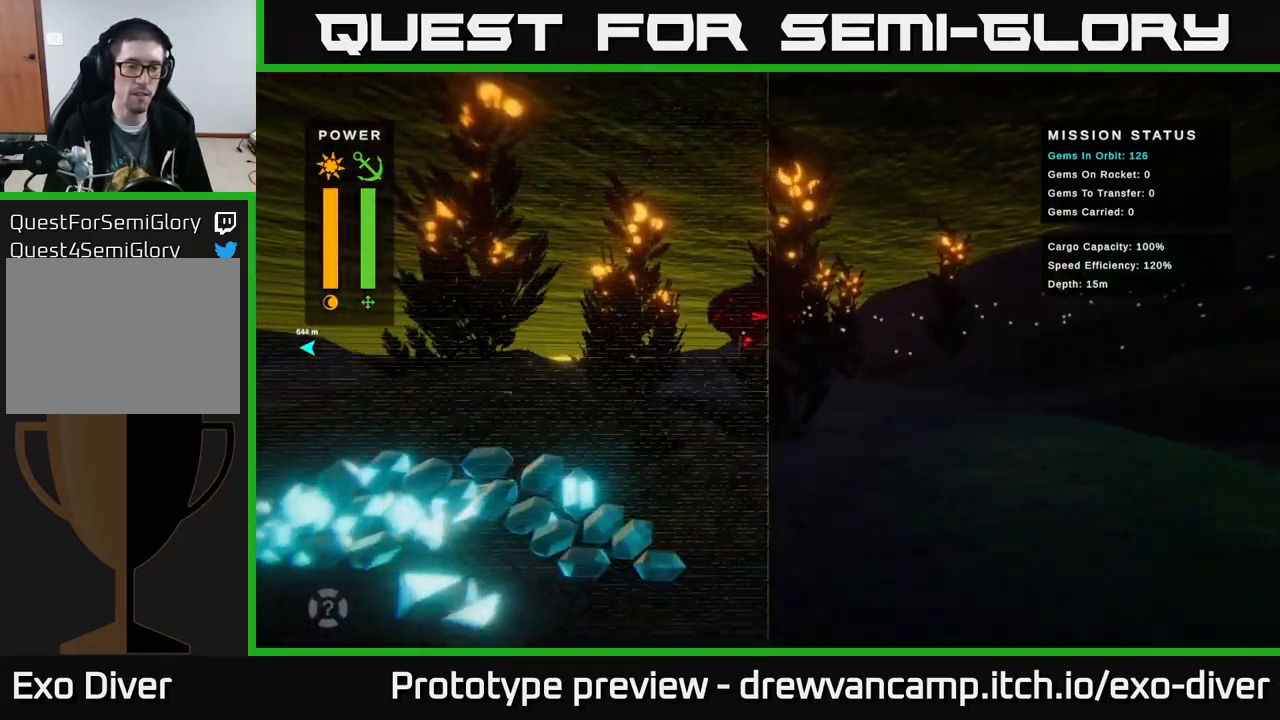
{"buttons": [], "left_stick": "left", "right_stick": "center", "events": []}
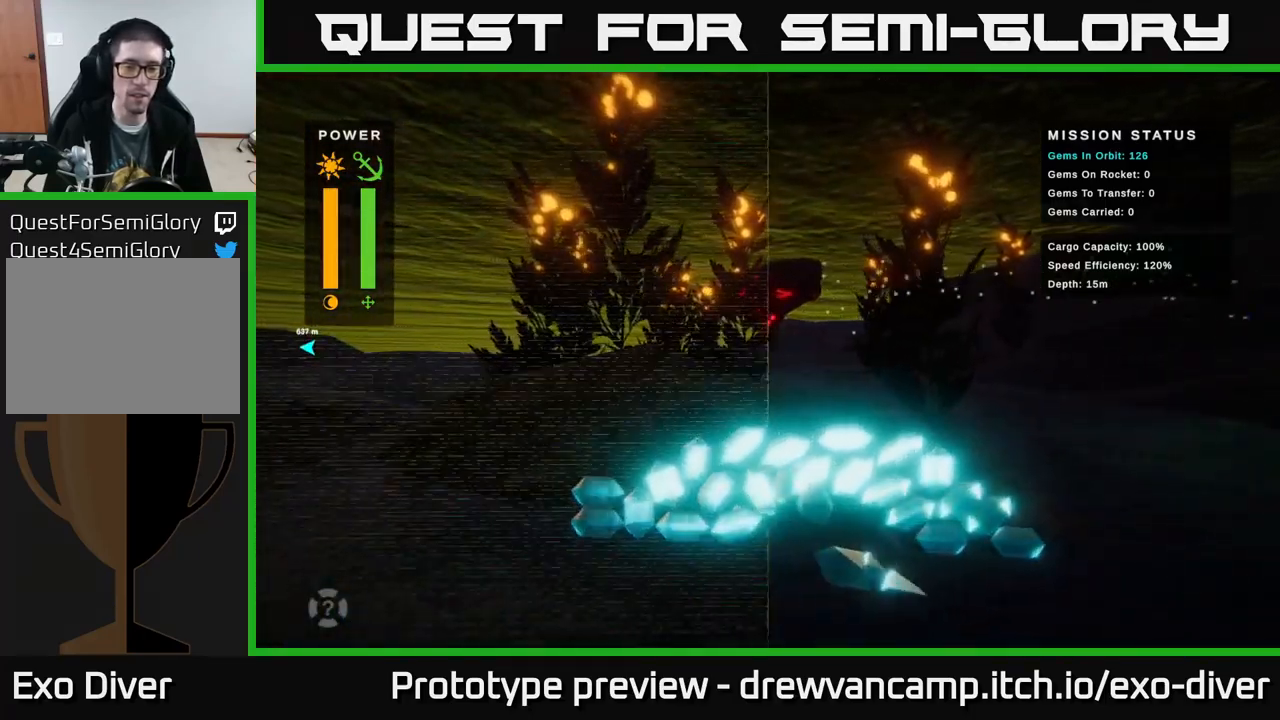
{"buttons": [], "left_stick": "left", "right_stick": "center", "events": [[234, "left_stick", "center"], [484, "left_stick", "left"]]}
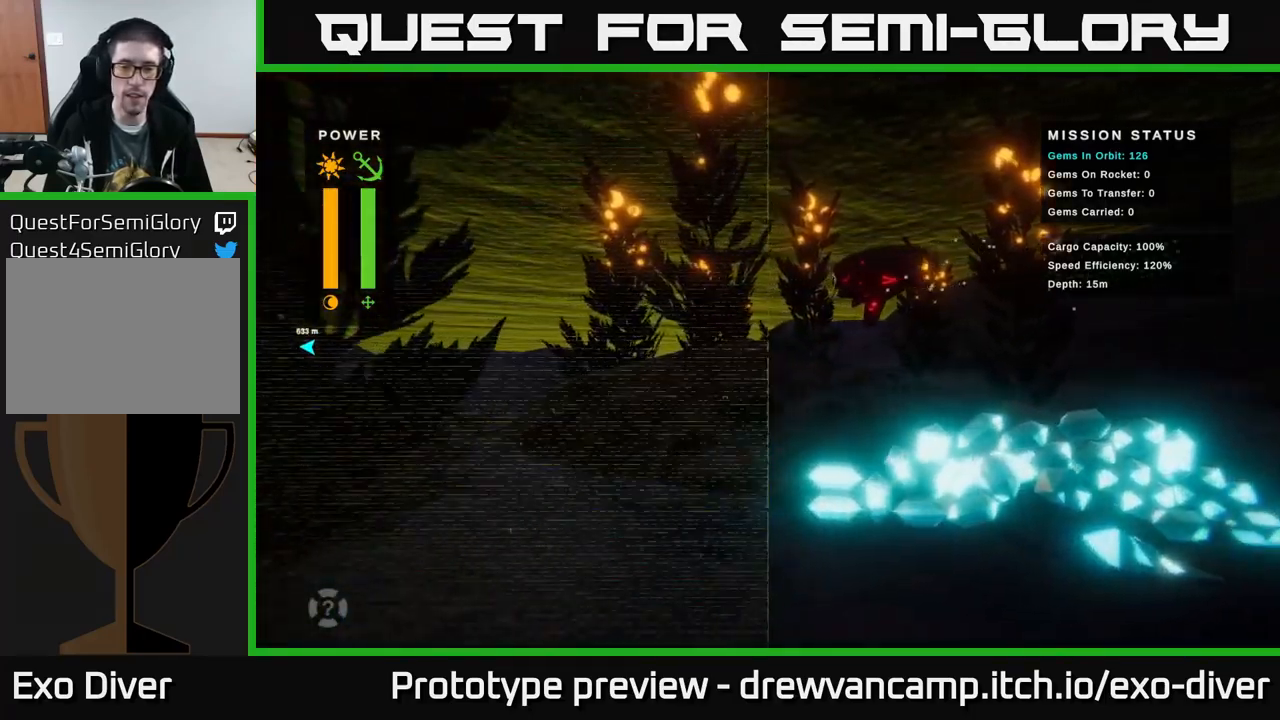
{"buttons": [], "left_stick": "center", "right_stick": "center", "events": [[250, "left_stick", "center"]]}
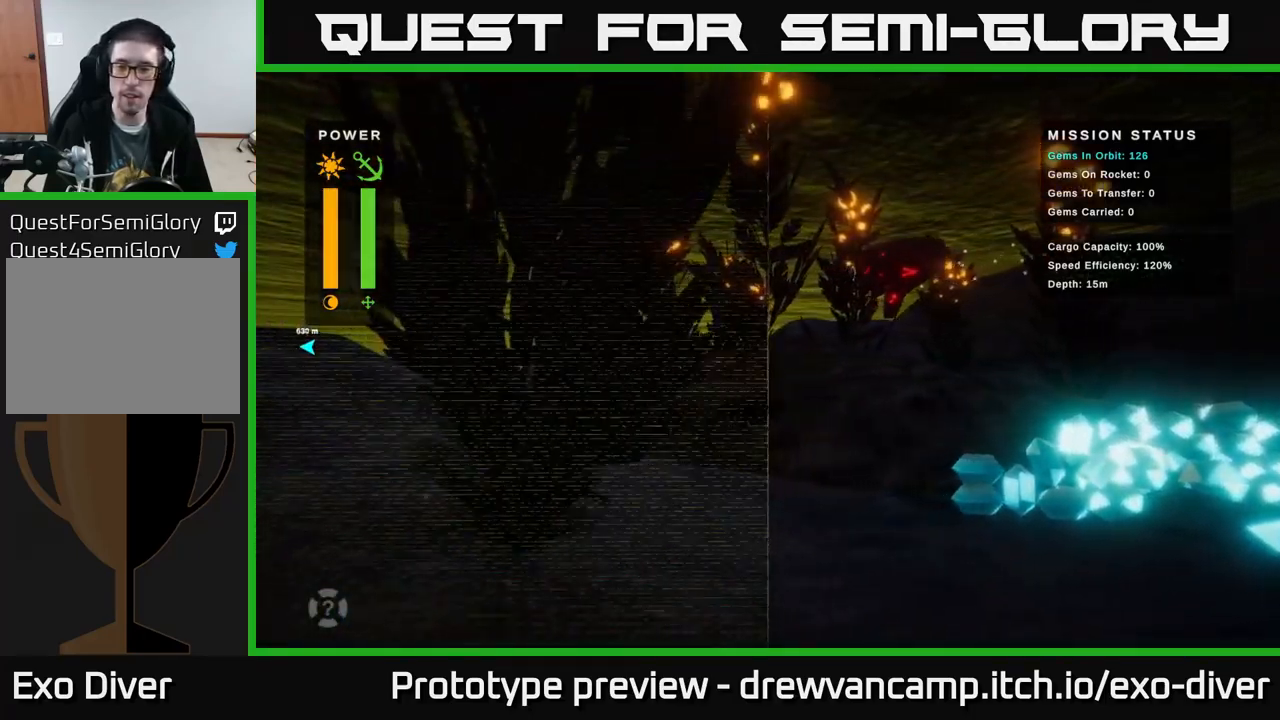
{"buttons": [], "left_stick": "up-right", "right_stick": "center", "events": [[250, "left_stick", "up-right"]]}
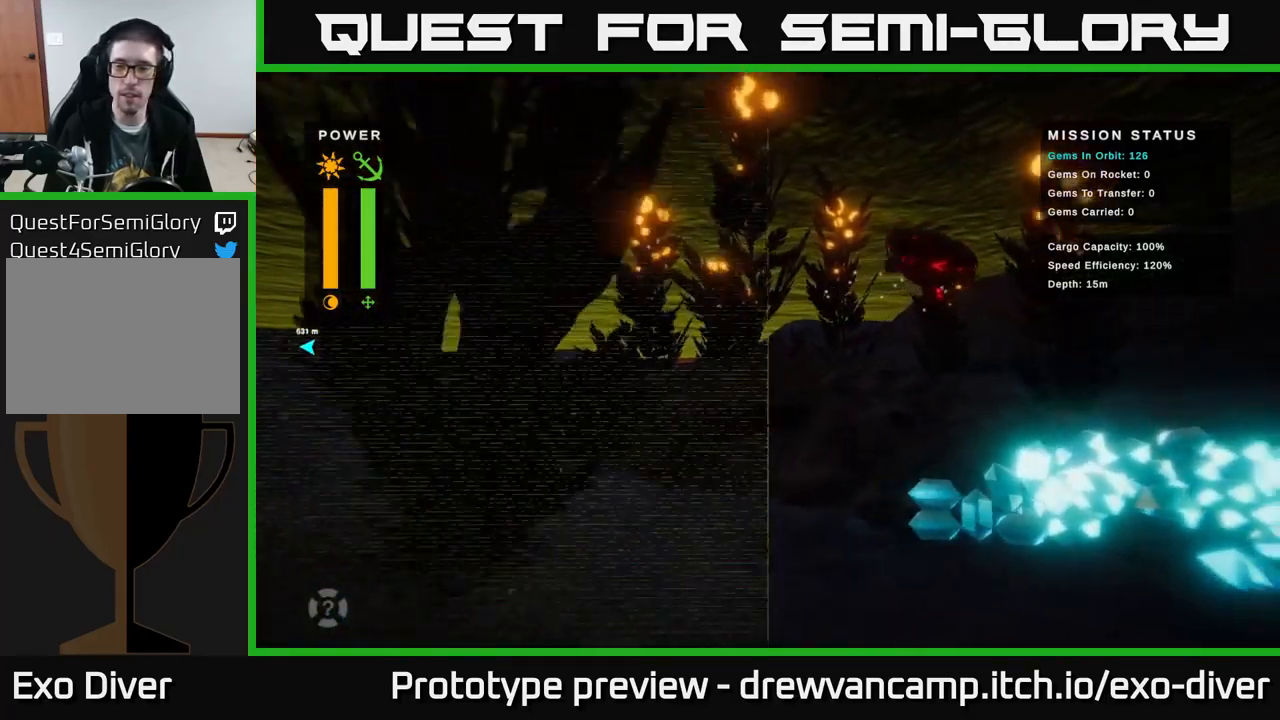
{"buttons": [], "left_stick": "center", "right_stick": "center", "events": [[134, "left_stick", "center"]]}
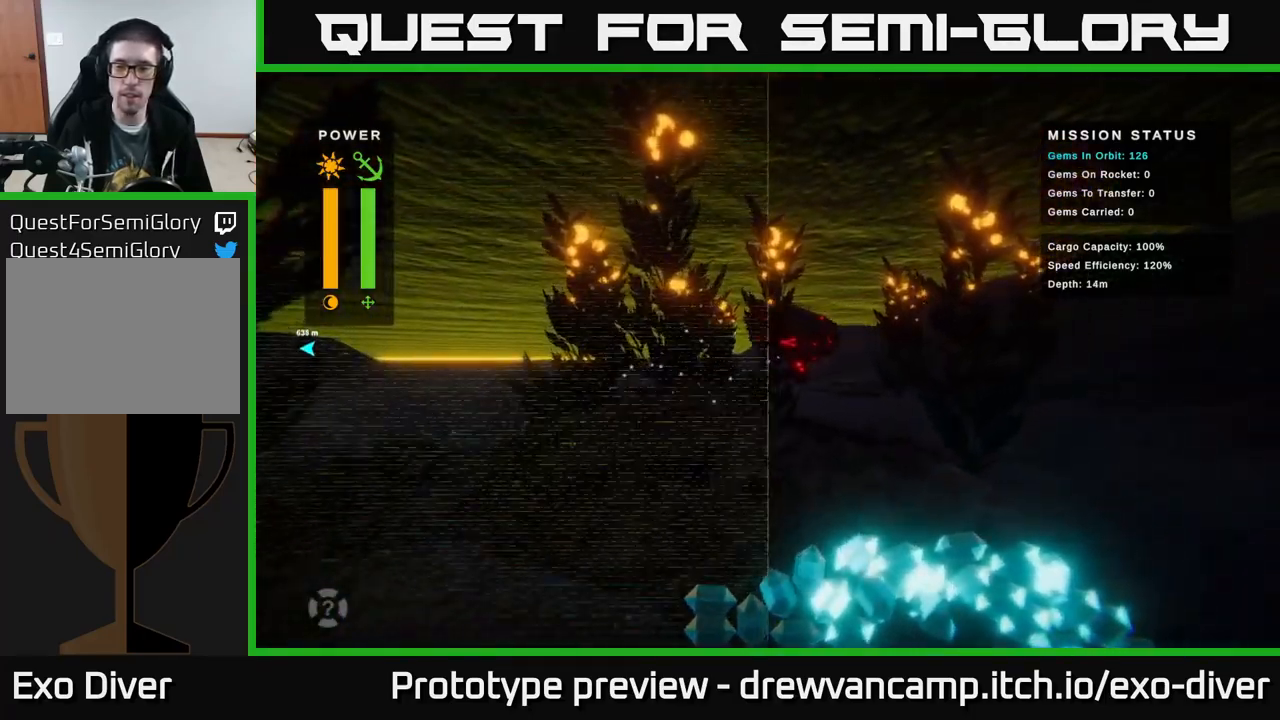
{"buttons": [], "left_stick": "center", "right_stick": "center", "events": []}
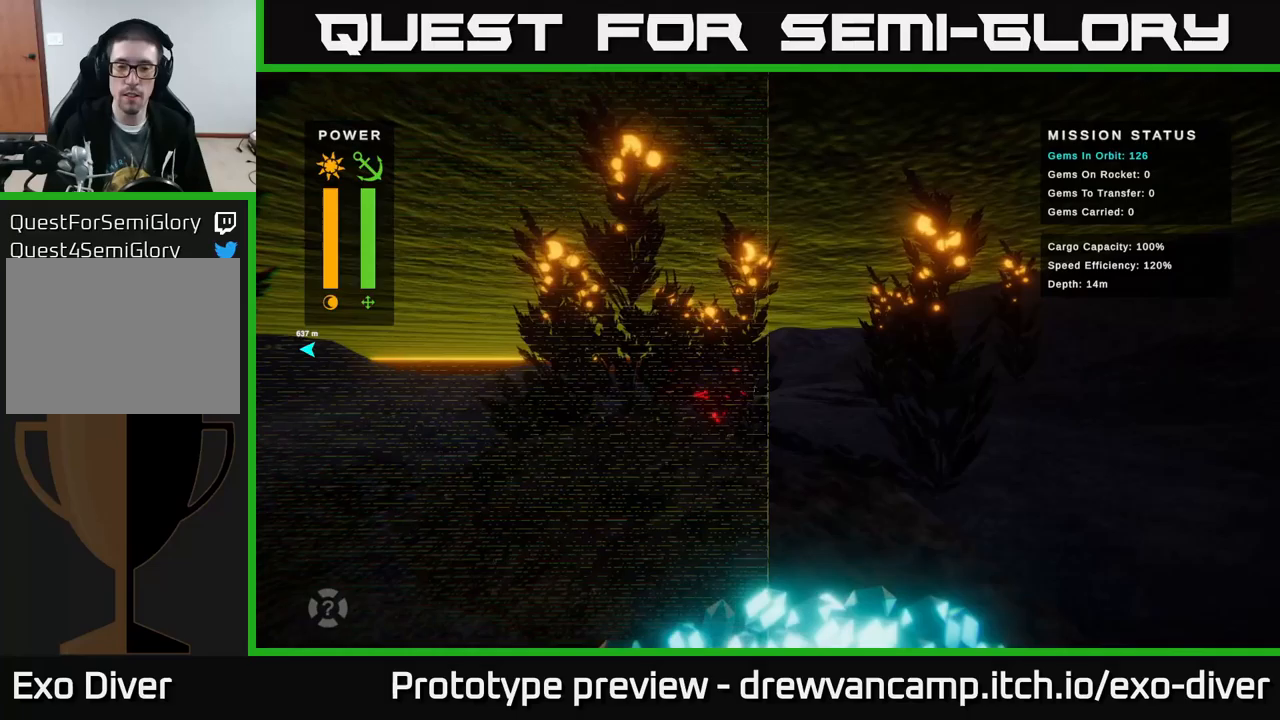
{"buttons": [], "left_stick": "up", "right_stick": "center", "events": [[117, "left_stick", "up"]]}
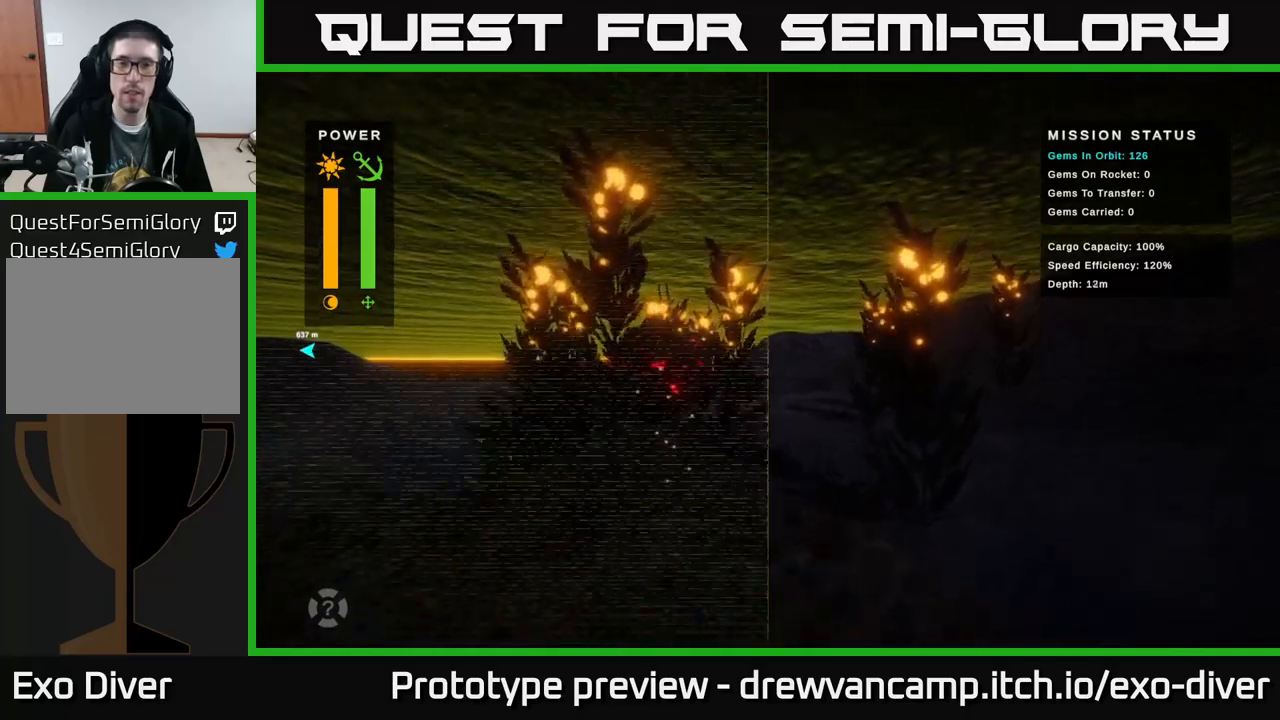
{"buttons": [], "left_stick": "up", "right_stick": "center", "events": []}
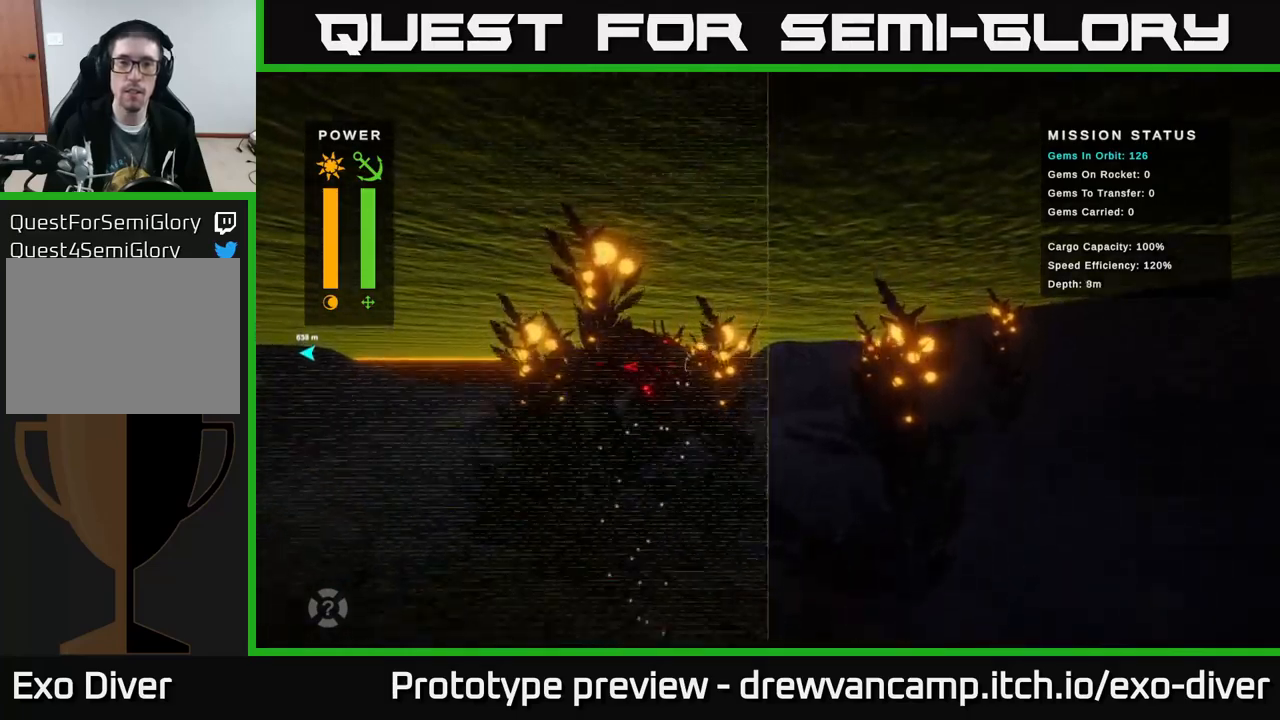
{"buttons": [], "left_stick": "up", "right_stick": "center", "events": []}
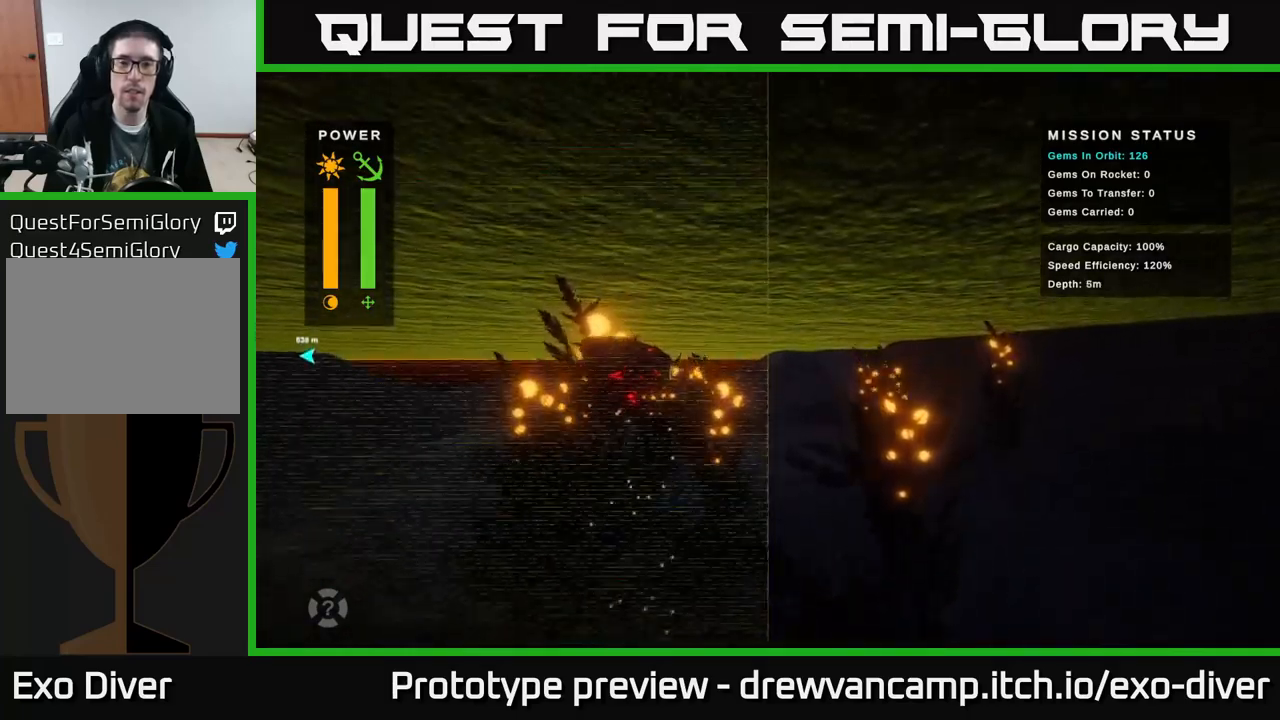
{"buttons": [], "left_stick": "up", "right_stick": "center", "events": []}
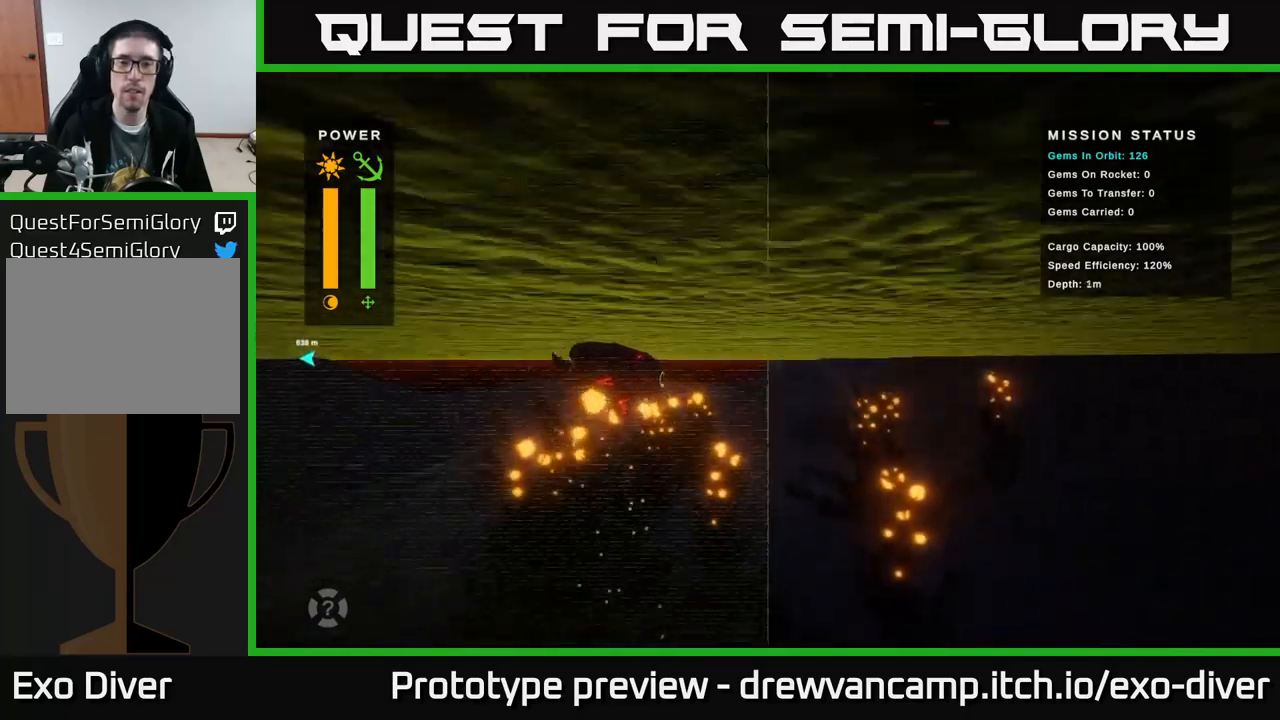
{"buttons": [], "left_stick": "center", "right_stick": "center", "events": [[300, "left_stick", "center"]]}
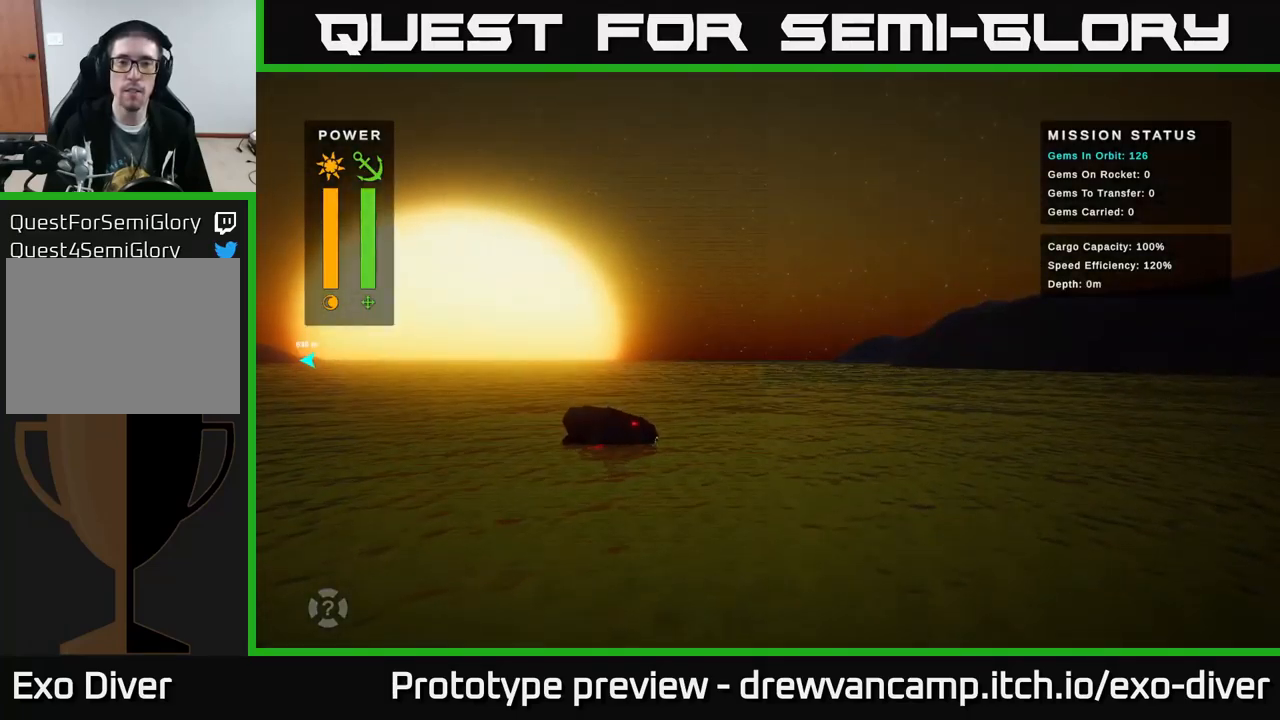
{"buttons": [], "left_stick": "down", "right_stick": "center", "events": [[333, "left_stick", "down"]]}
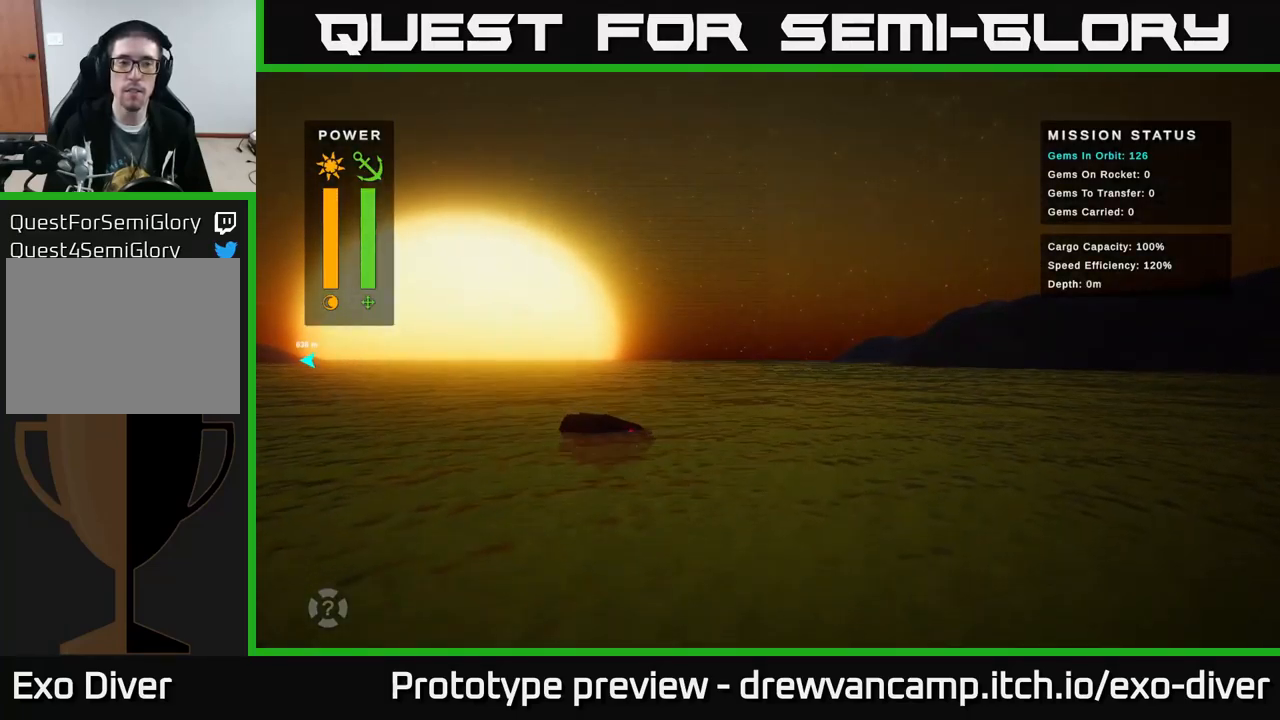
{"buttons": [], "left_stick": "down", "right_stick": "center", "events": []}
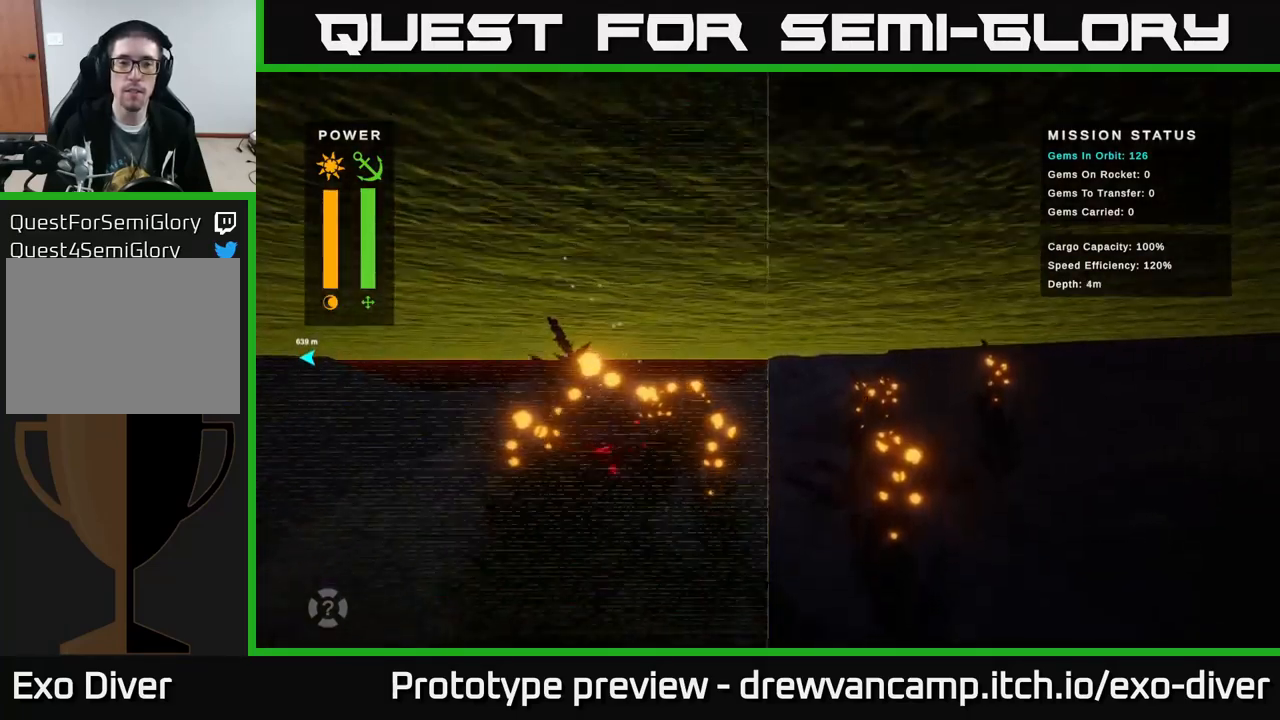
{"buttons": [], "left_stick": "down", "right_stick": "center", "events": []}
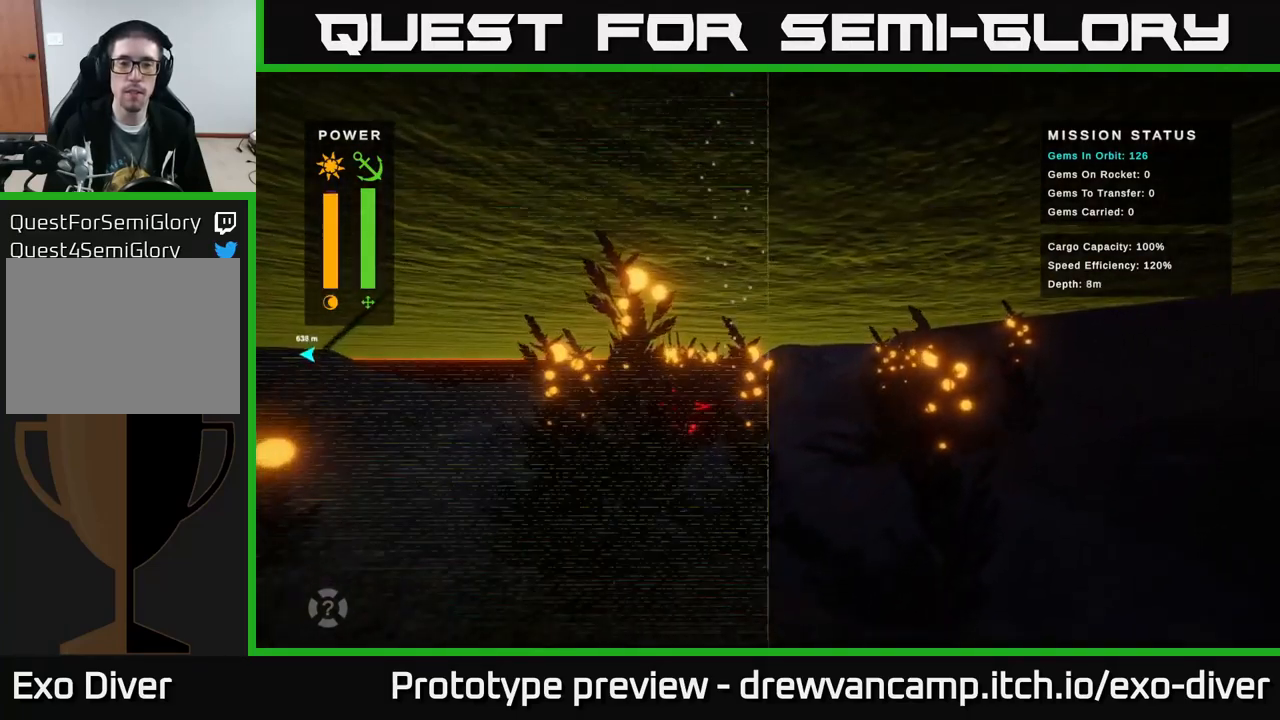
{"buttons": [], "left_stick": "down-left", "right_stick": "center", "events": [[50, "left_stick", "down-left"]]}
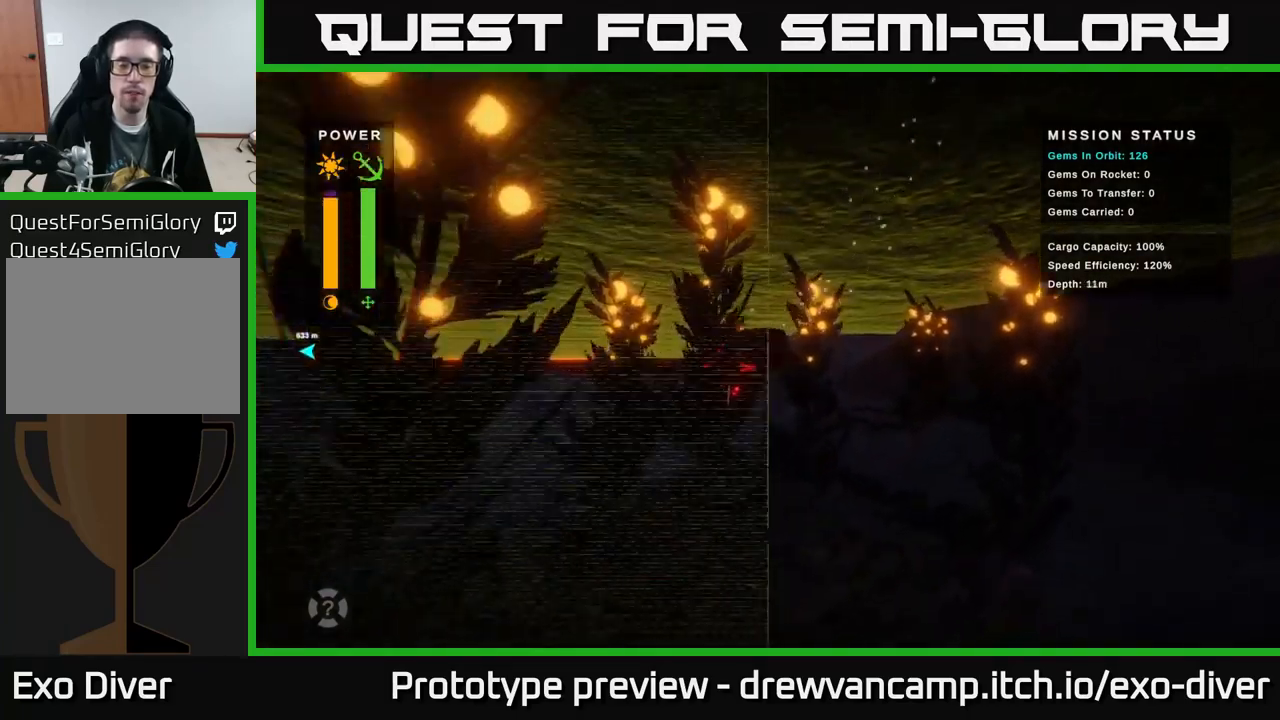
{"buttons": [], "left_stick": "down-left", "right_stick": "center", "events": []}
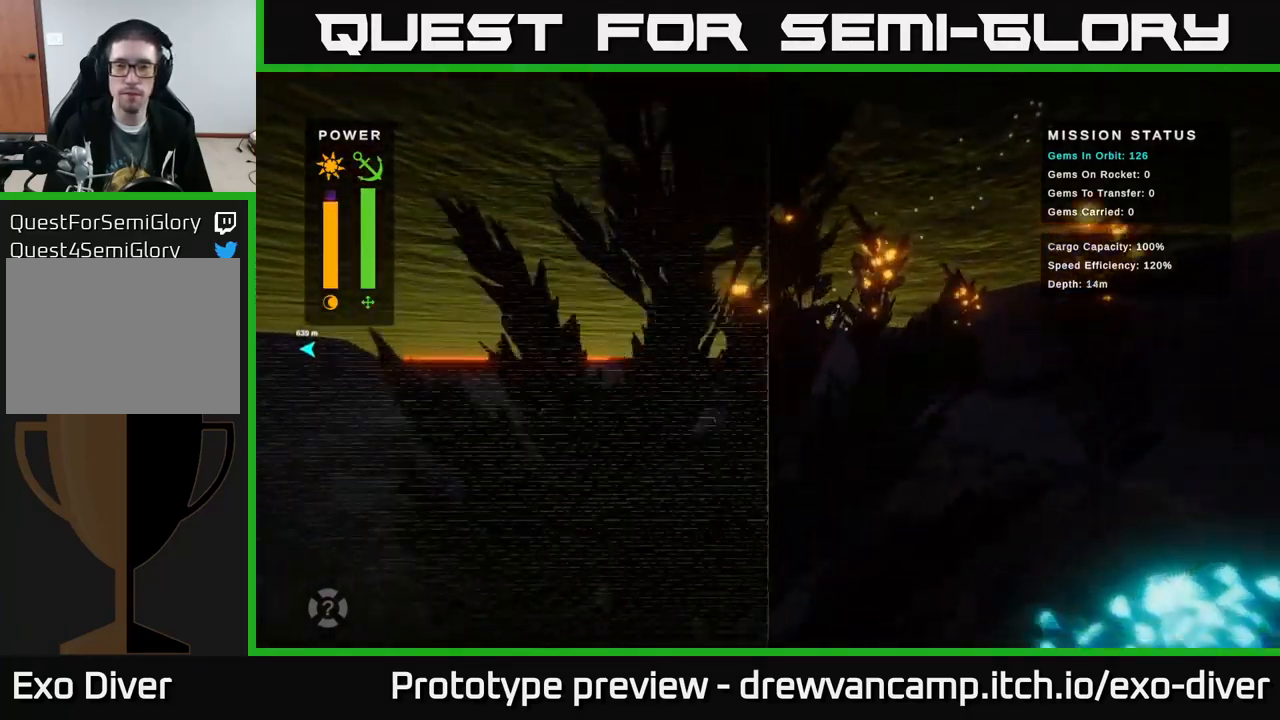
{"buttons": [], "left_stick": "left", "right_stick": "center", "events": [[199, "left_stick", "left"]]}